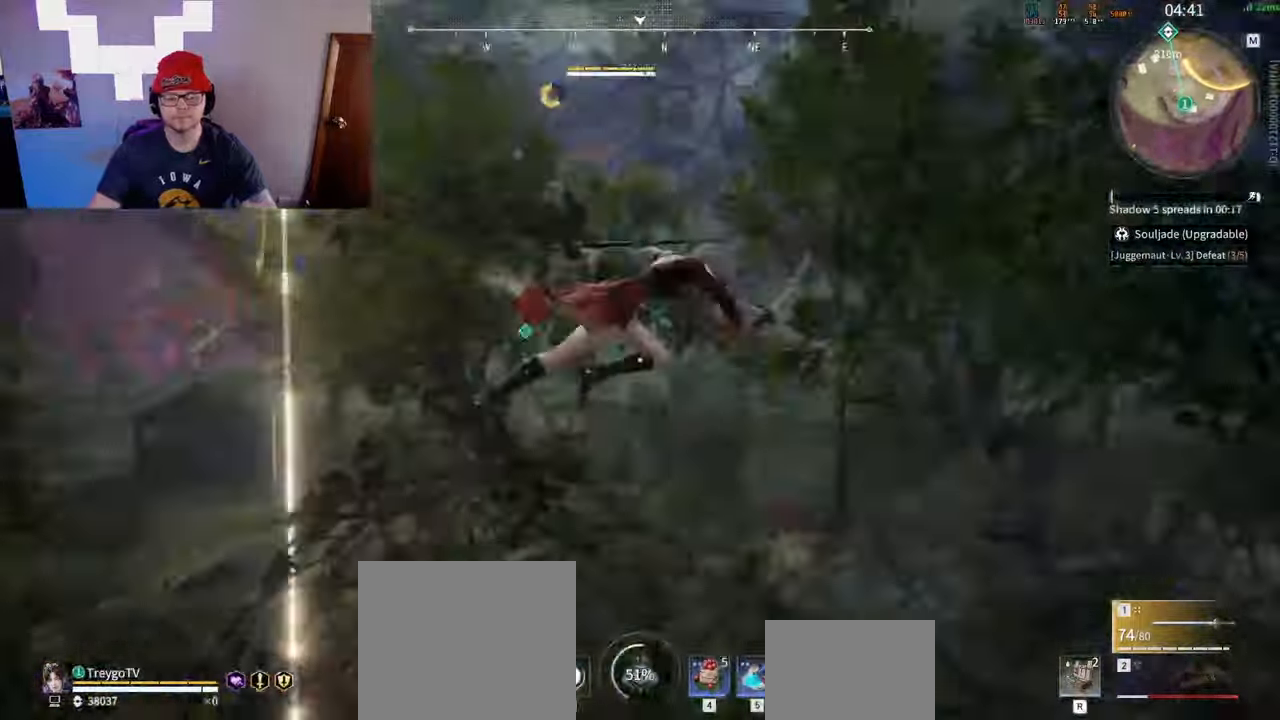
Gameplay with keyboard and mouse; each line is a JSON object with the keys and mouse buttons held at the frame after it. "events" lists presses ("down") and releases ("up") of "a", "c", "d", "e", "f", "q", "r", "s", "shift", "space", "tab", "w", "mouse_left", "mouse_wheel" and "mouse_right" between this image and that frame as [ms after this image, input, new state], when the widget could be followed in between. "mouse_left", "mouse_wheel", "mouse_right" = the "left", "wheel", "right" buttons of the "mouse" list. No other keys are recorded. "wheel" means that the mouse wheel is clicked or scrolled. Mouse movement is not recorded.
{"keys": ["w"], "mouse": [], "events": [[67, "mouse_left", "down"], [167, "d", "up"], [167, "shift", "up"], [300, "mouse_left", "up"]]}
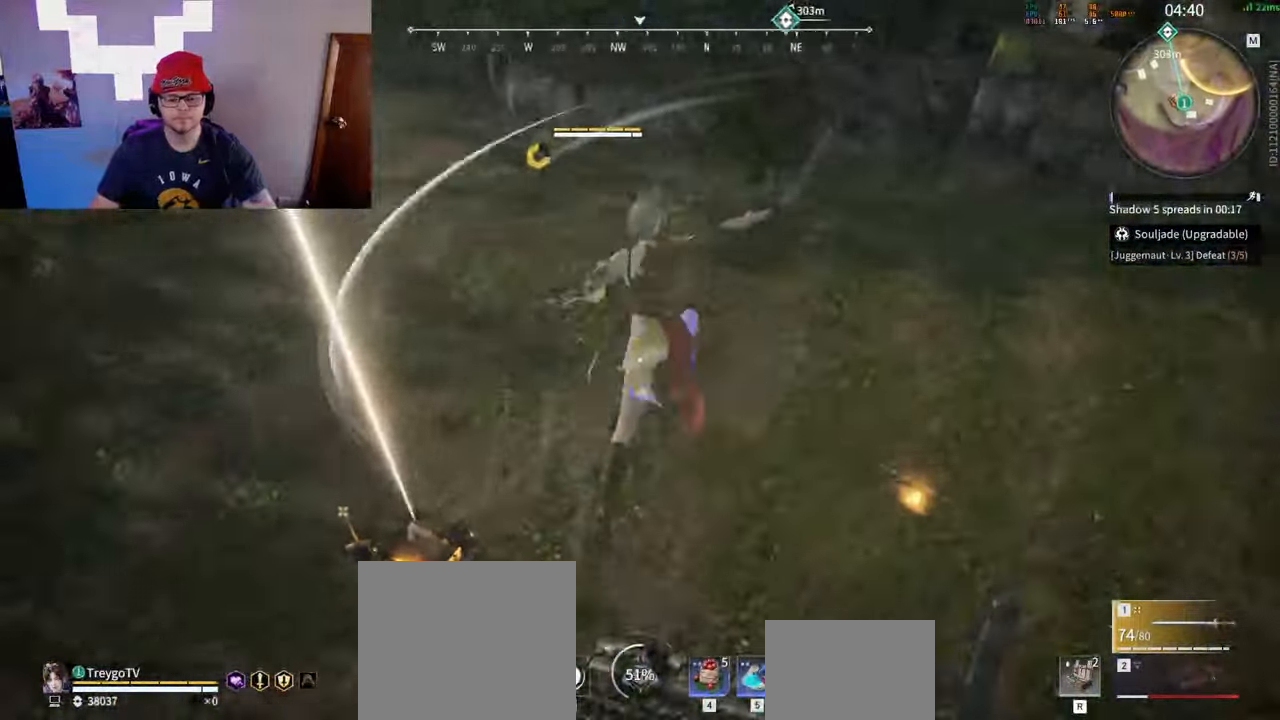
{"keys": ["a", "w"], "mouse": [], "events": [[67, "w", "up"], [167, "space", "down"], [183, "w", "down"], [383, "space", "up"], [400, "a", "down"]]}
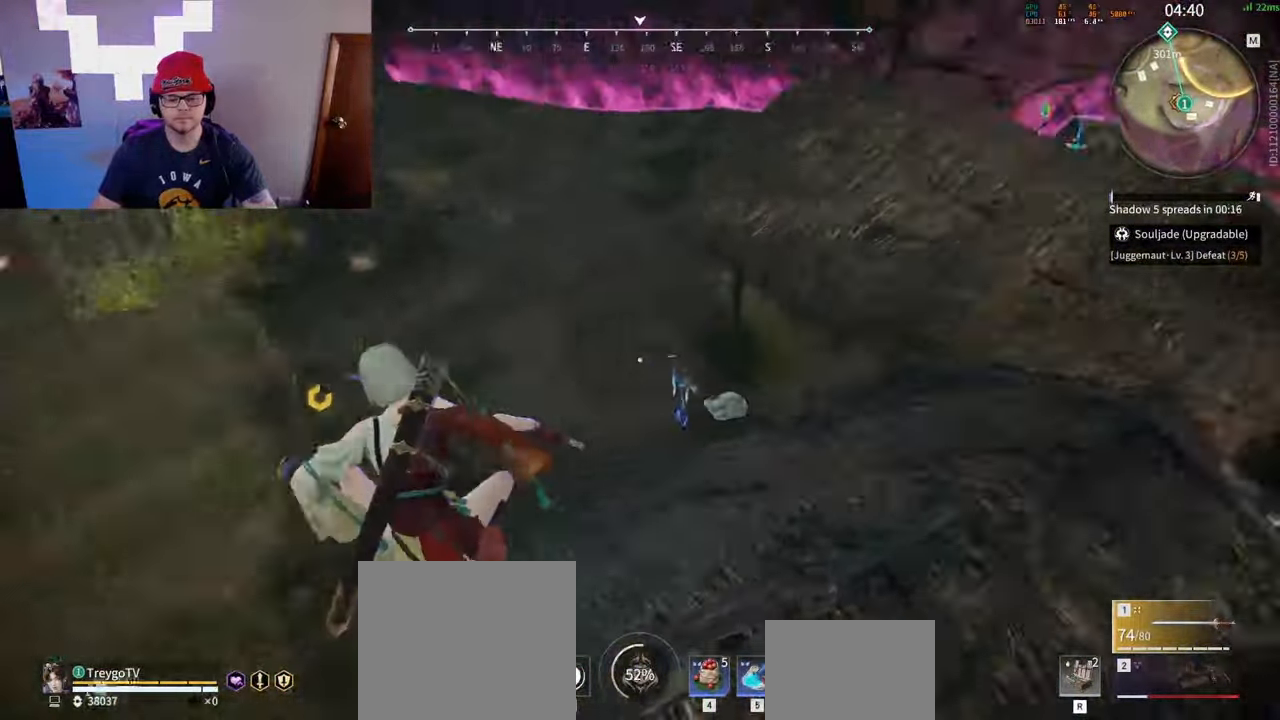
{"keys": ["w"], "mouse": [], "events": [[67, "w", "up"], [183, "a", "up"], [267, "c", "down"], [400, "c", "up"], [483, "w", "down"]]}
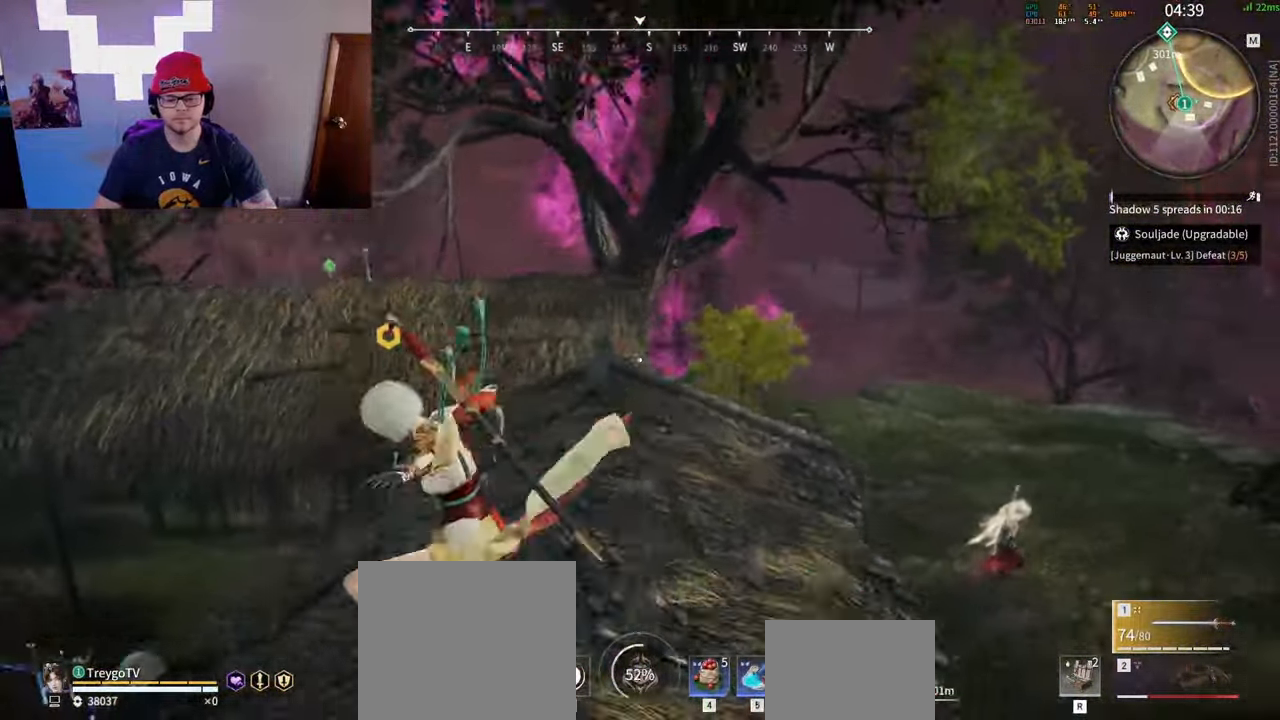
{"keys": [], "mouse": ["left"], "events": [[133, "w", "up"], [150, "mouse_left", "down"]]}
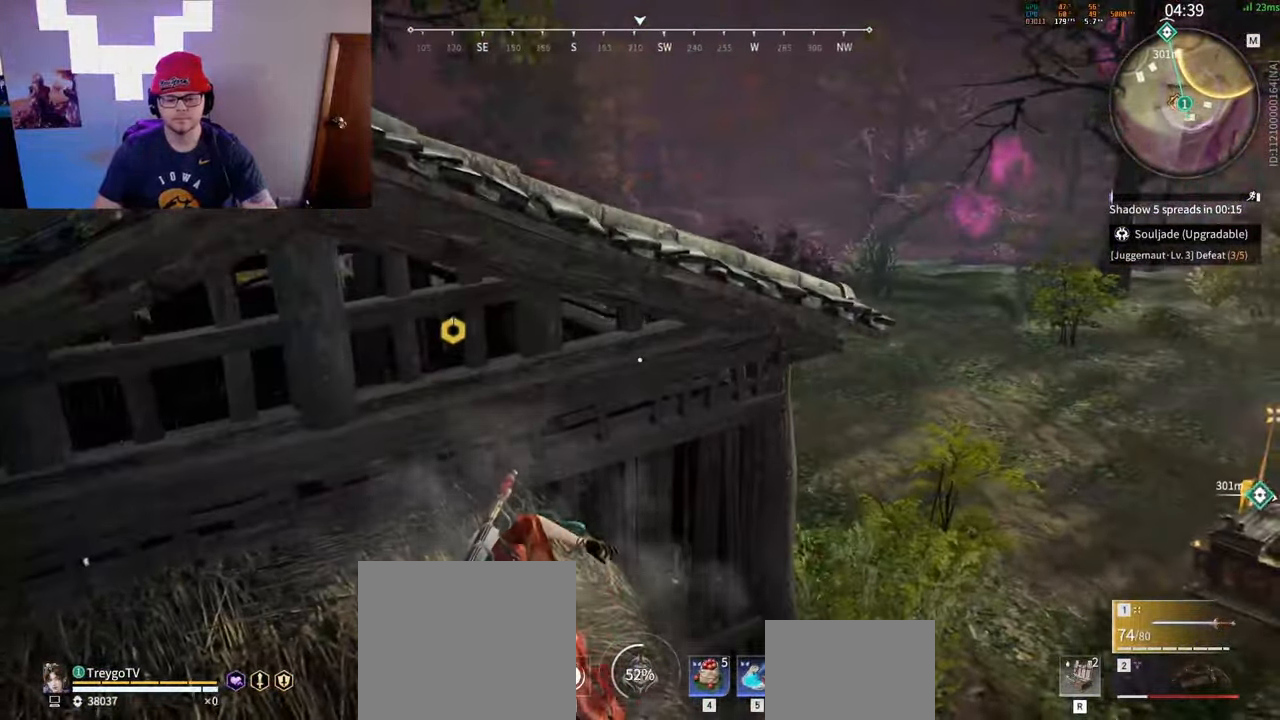
{"keys": ["a", "w"], "mouse": [], "events": [[17, "mouse_left", "up"], [350, "w", "down"], [367, "a", "down"]]}
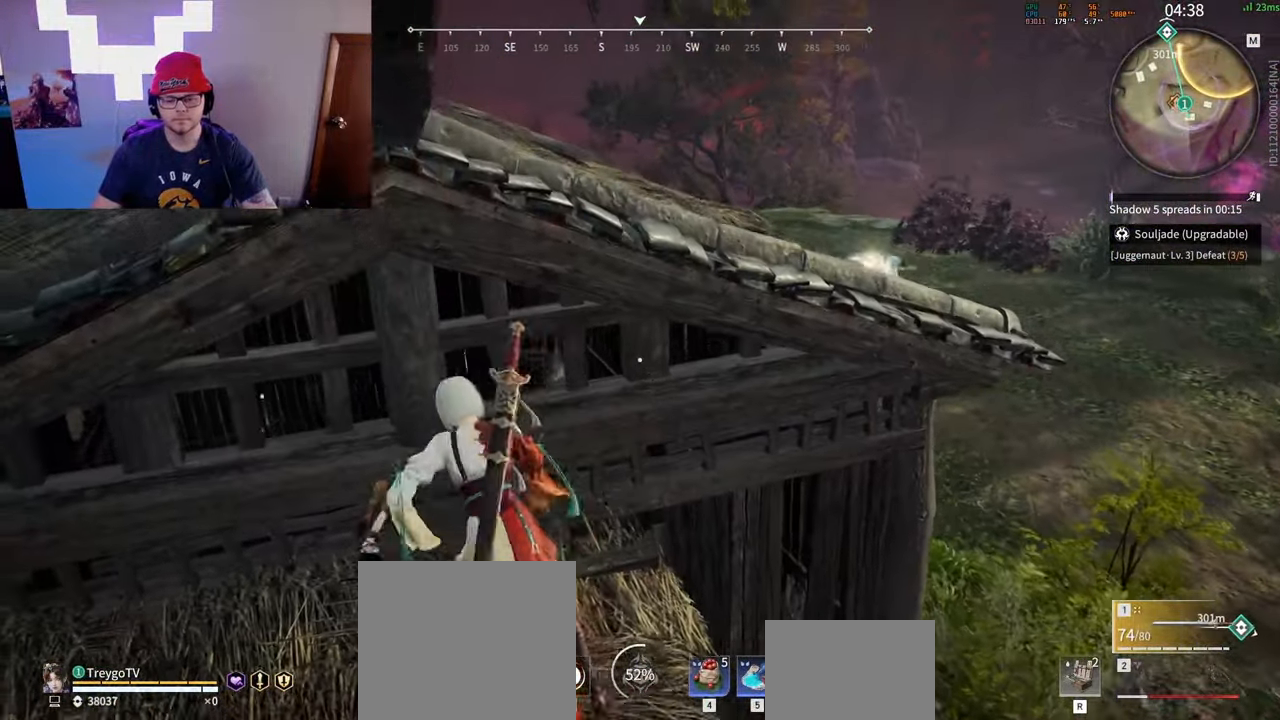
{"keys": [], "mouse": [], "events": [[183, "a", "up"], [217, "w", "up"]]}
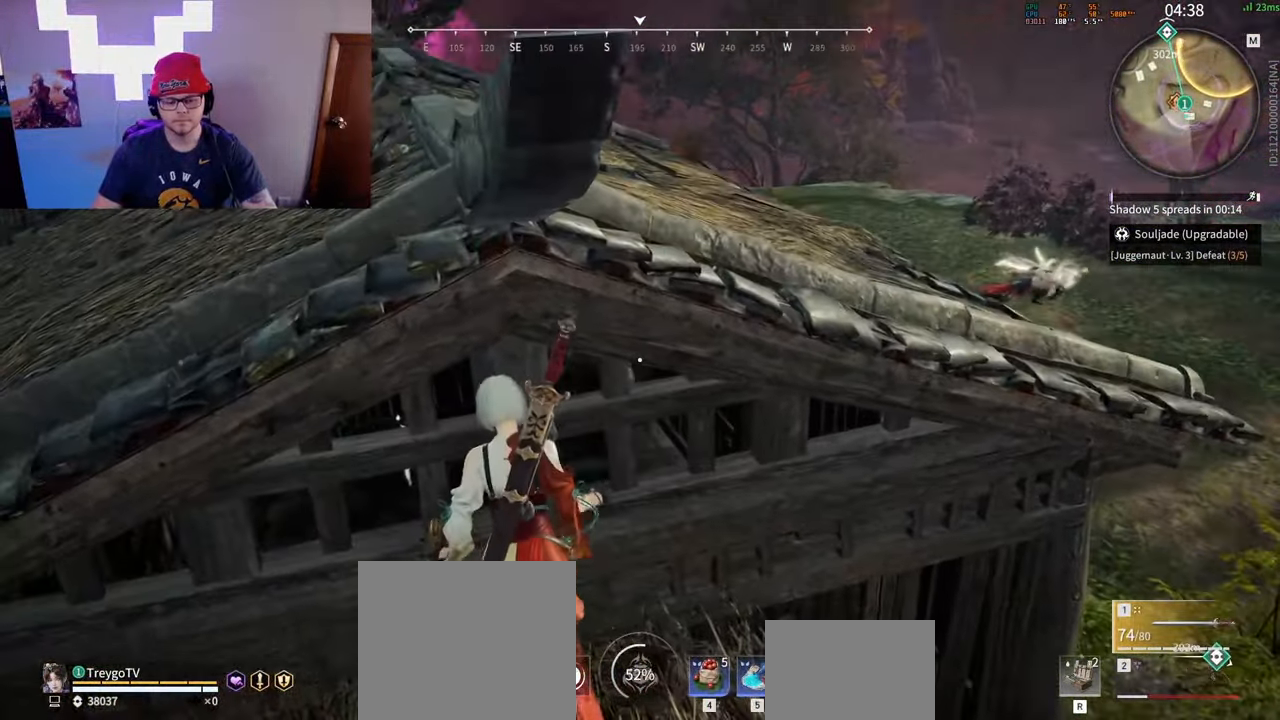
{"keys": [], "mouse": [], "events": [[167, "a", "down"], [317, "a", "up"]]}
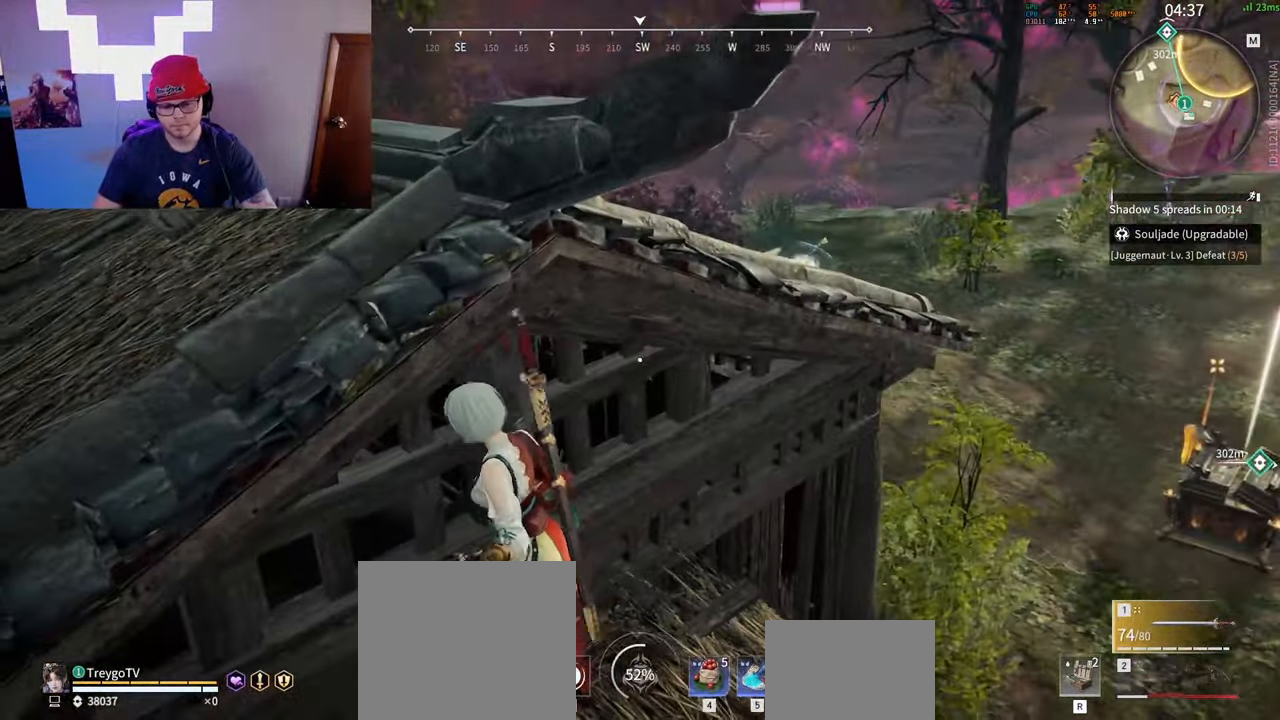
{"keys": ["s"], "mouse": [], "events": [[200, "a", "down"], [417, "a", "up"], [450, "s", "down"]]}
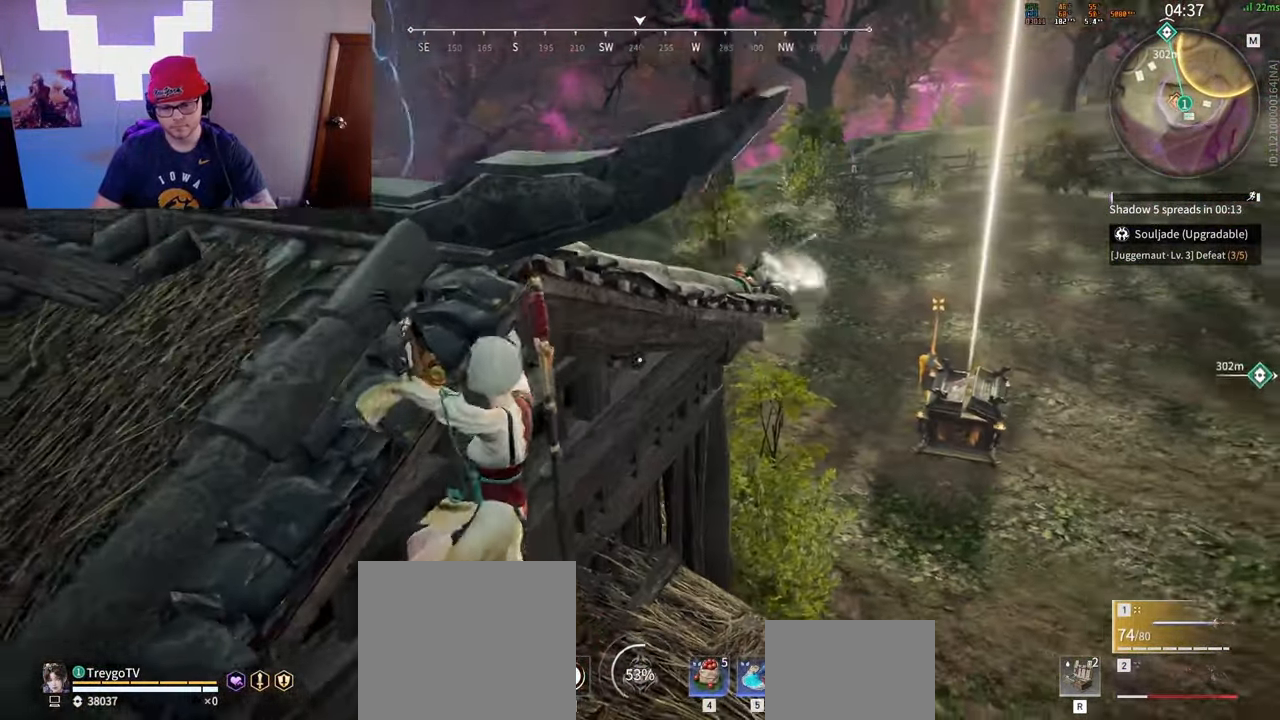
{"keys": [], "mouse": [], "events": [[167, "s", "up"]]}
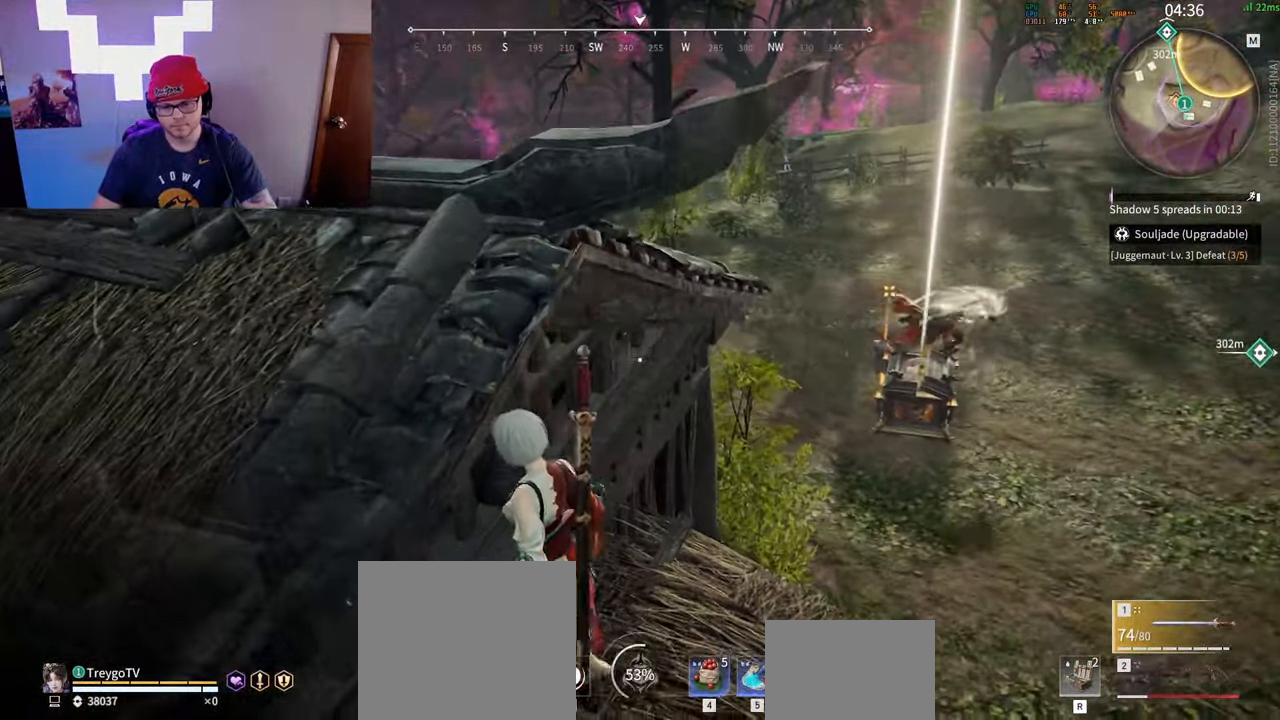
{"keys": [], "mouse": ["left"], "events": [[17, "mouse_left", "down"]]}
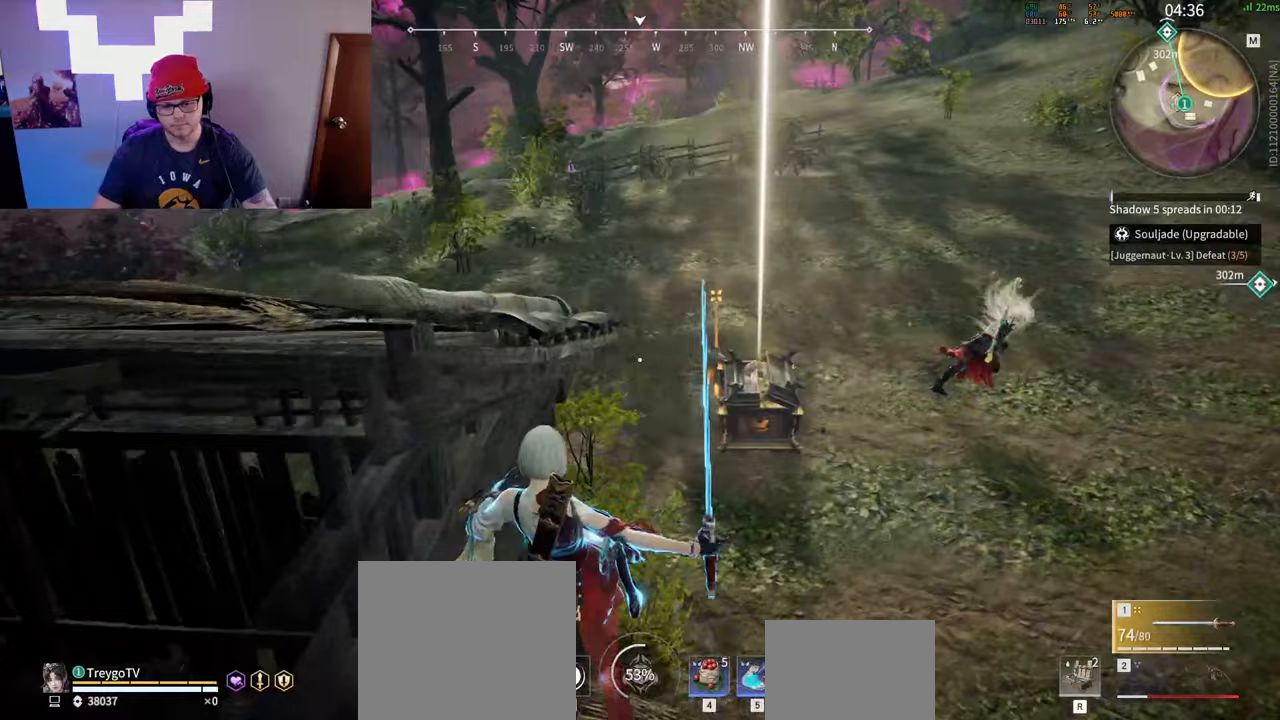
{"keys": [], "mouse": ["left"], "events": [[117, "a", "down"], [117, "space", "down"], [200, "mouse_left", "up"], [250, "space", "up"], [300, "a", "up"], [300, "mouse_left", "down"]]}
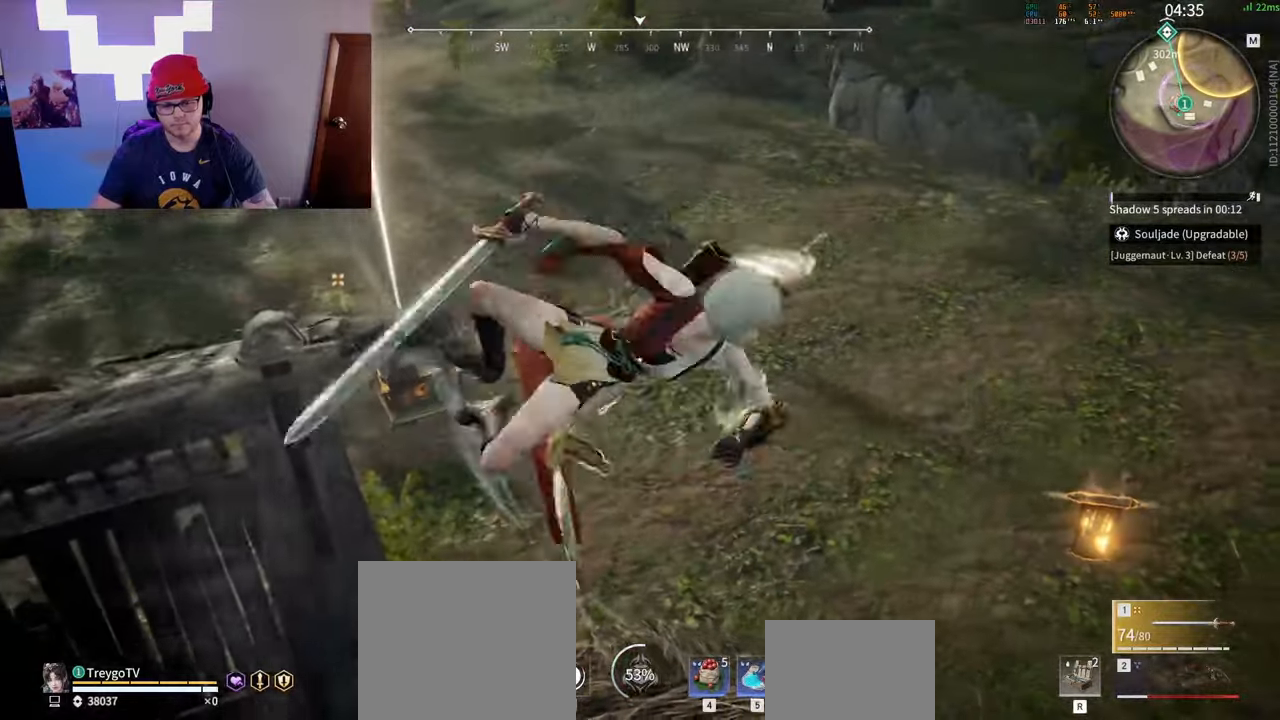
{"keys": [], "mouse": ["left"], "events": []}
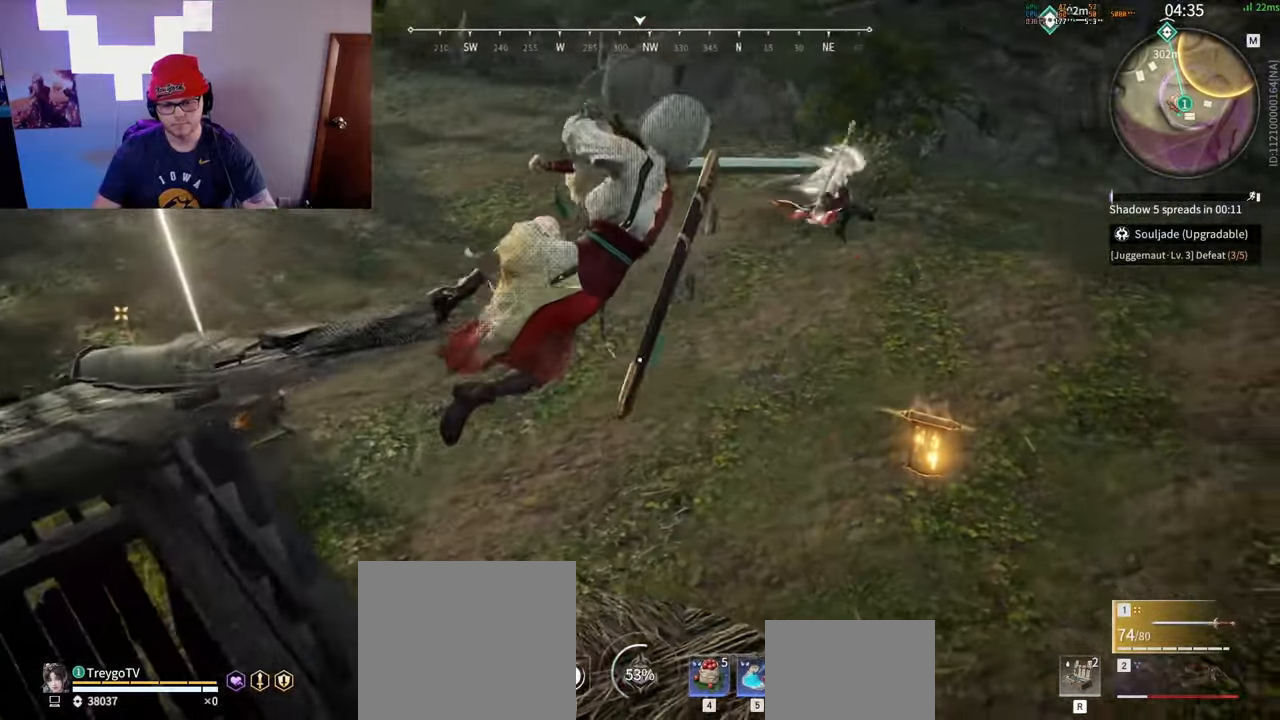
{"keys": [], "mouse": ["left"], "events": []}
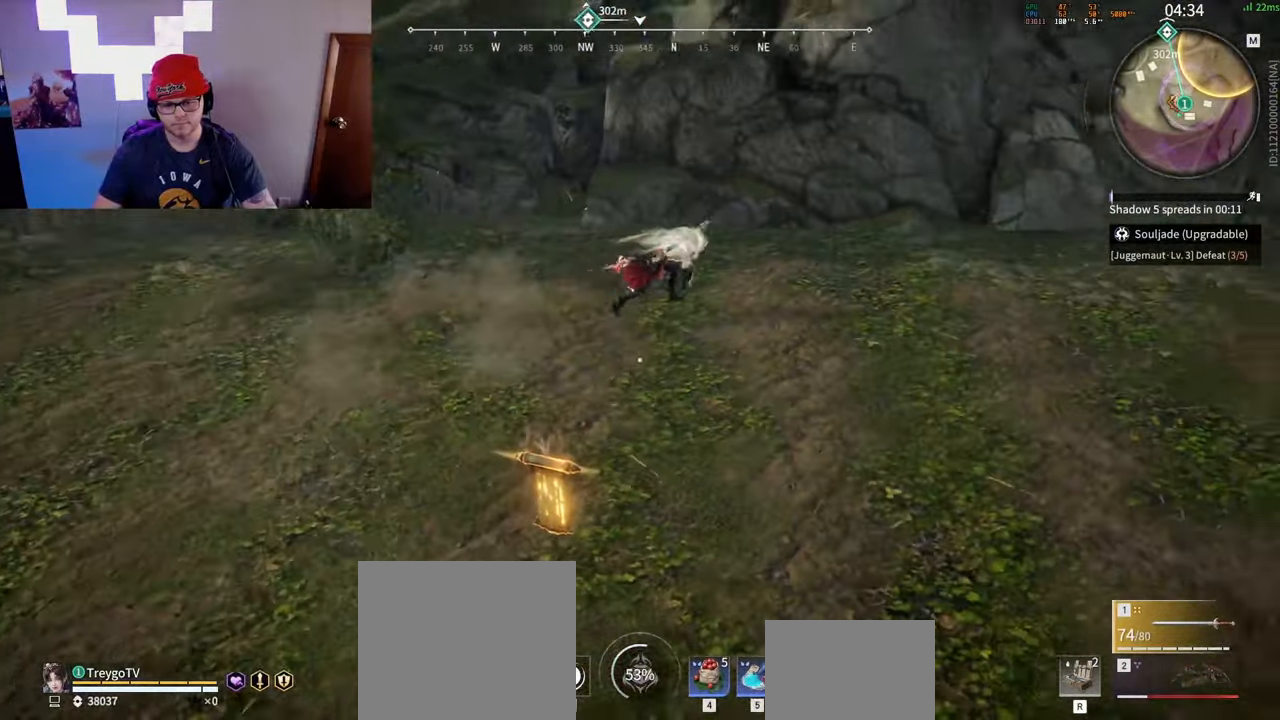
{"keys": [], "mouse": ["left"], "events": []}
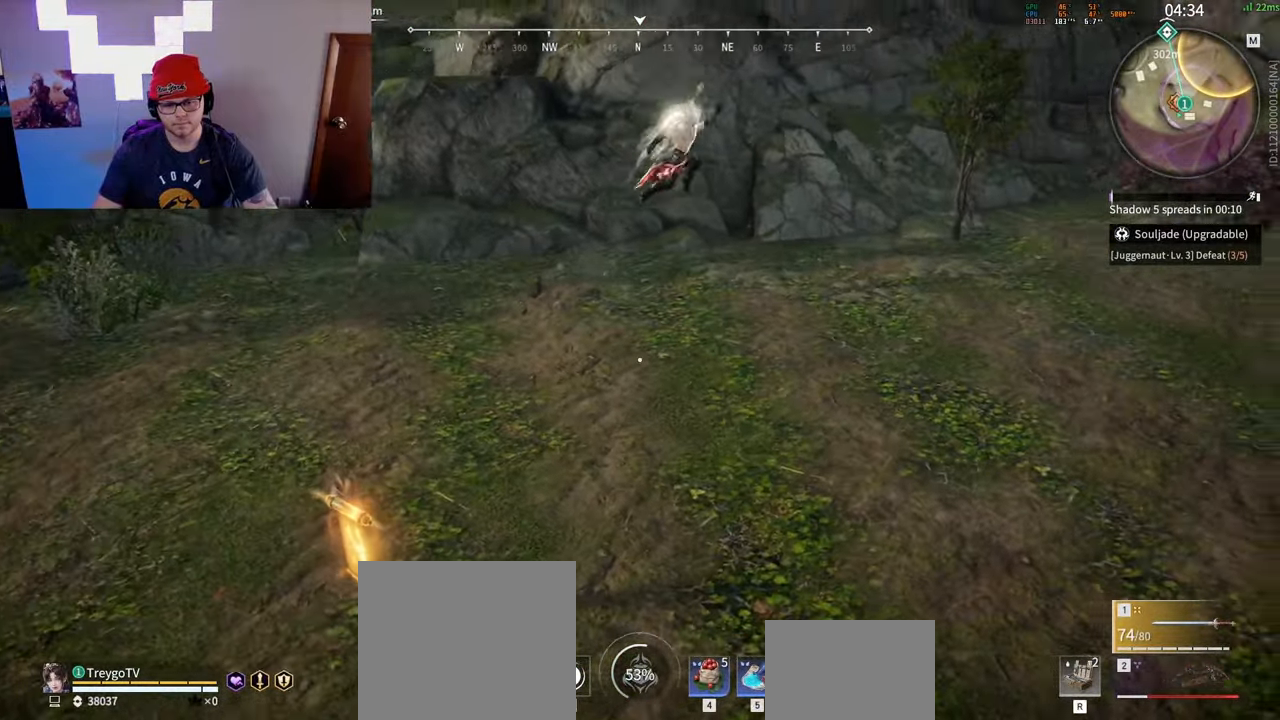
{"keys": [], "mouse": ["left"], "events": []}
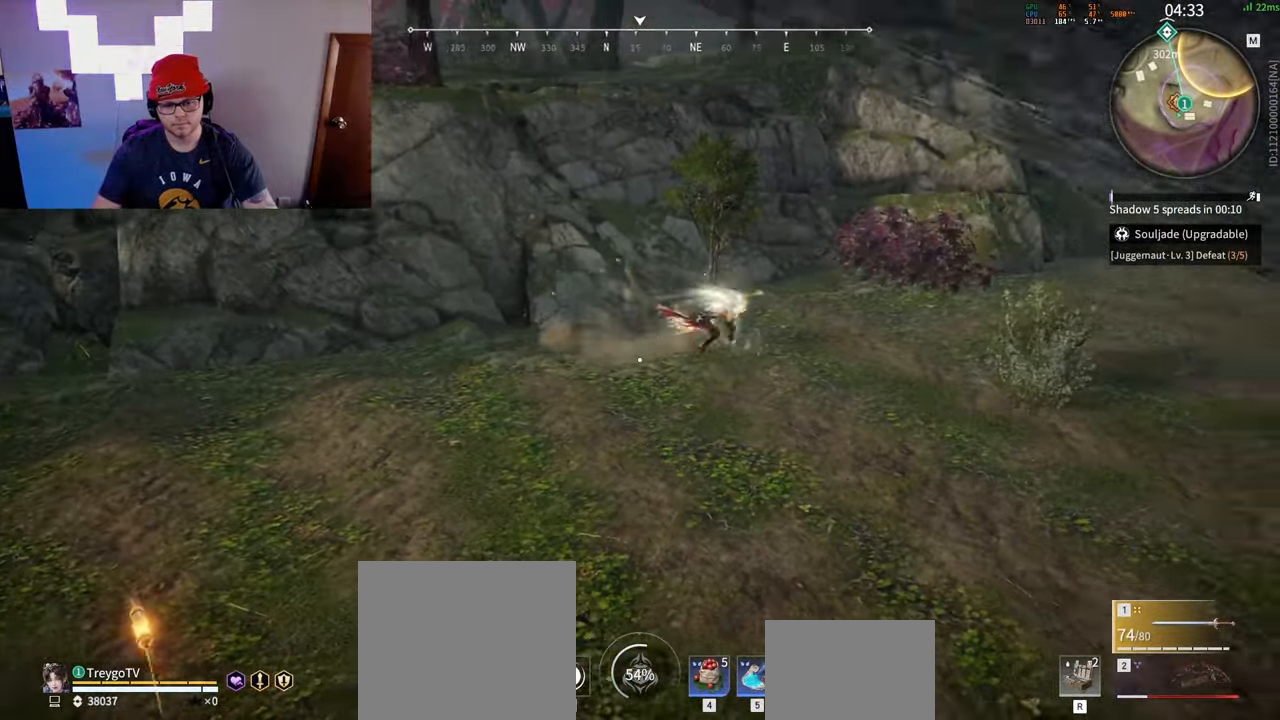
{"keys": [], "mouse": ["left"], "events": []}
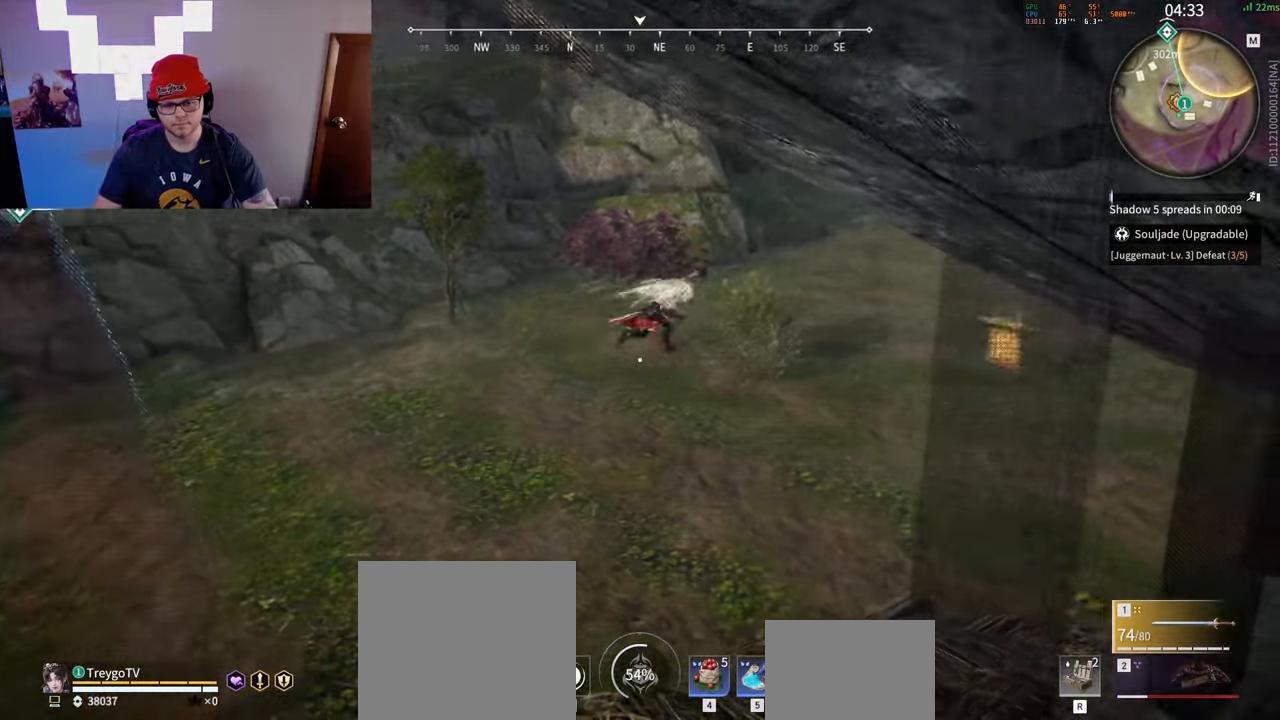
{"keys": ["d", "s"], "mouse": [], "events": [[250, "d", "down"], [317, "s", "down"], [467, "mouse_left", "up"]]}
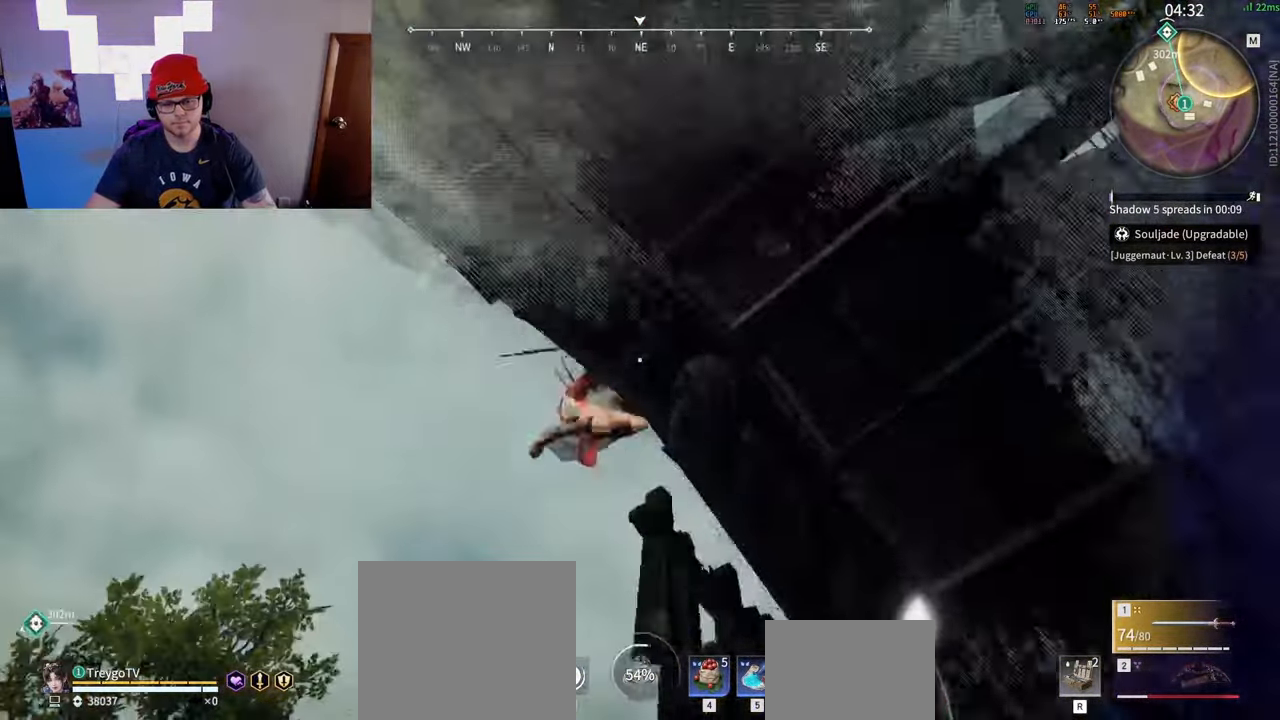
{"keys": ["d", "s"], "mouse": [], "events": []}
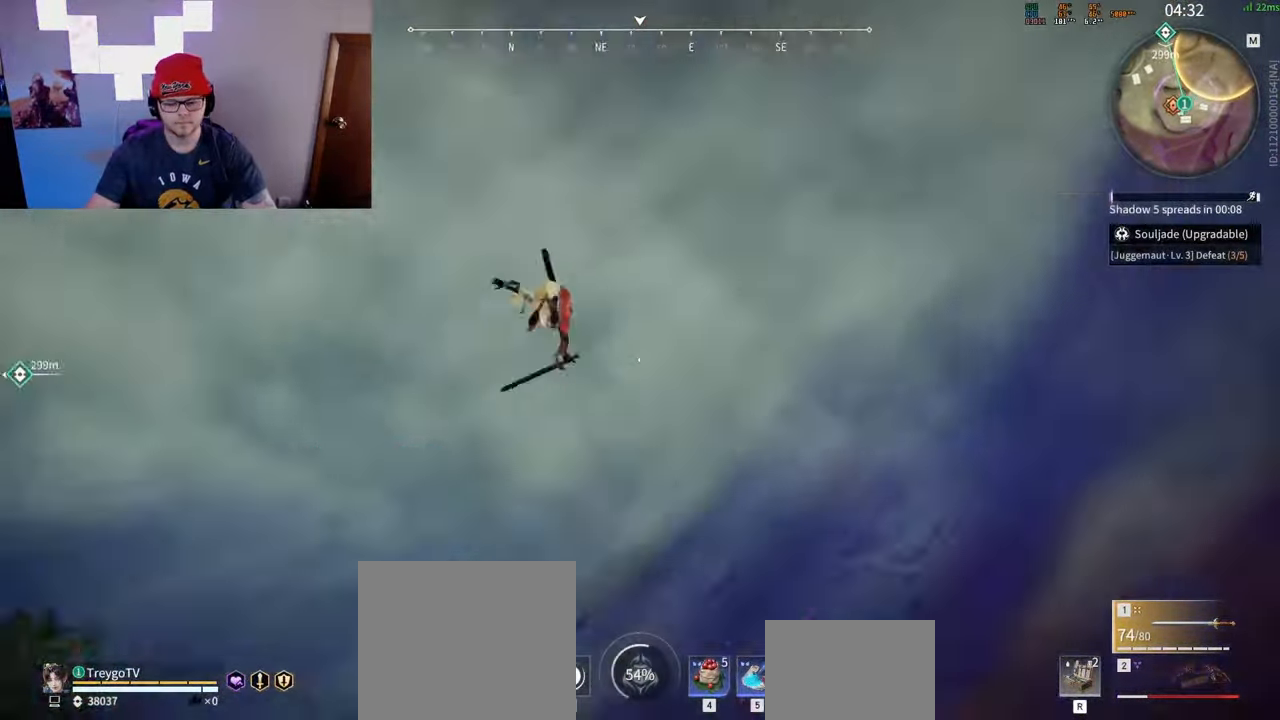
{"keys": ["w"], "mouse": ["left"], "events": [[17, "shift", "down"], [183, "s", "up"], [250, "mouse_left", "down"], [267, "w", "down"], [333, "shift", "up"], [400, "d", "up"]]}
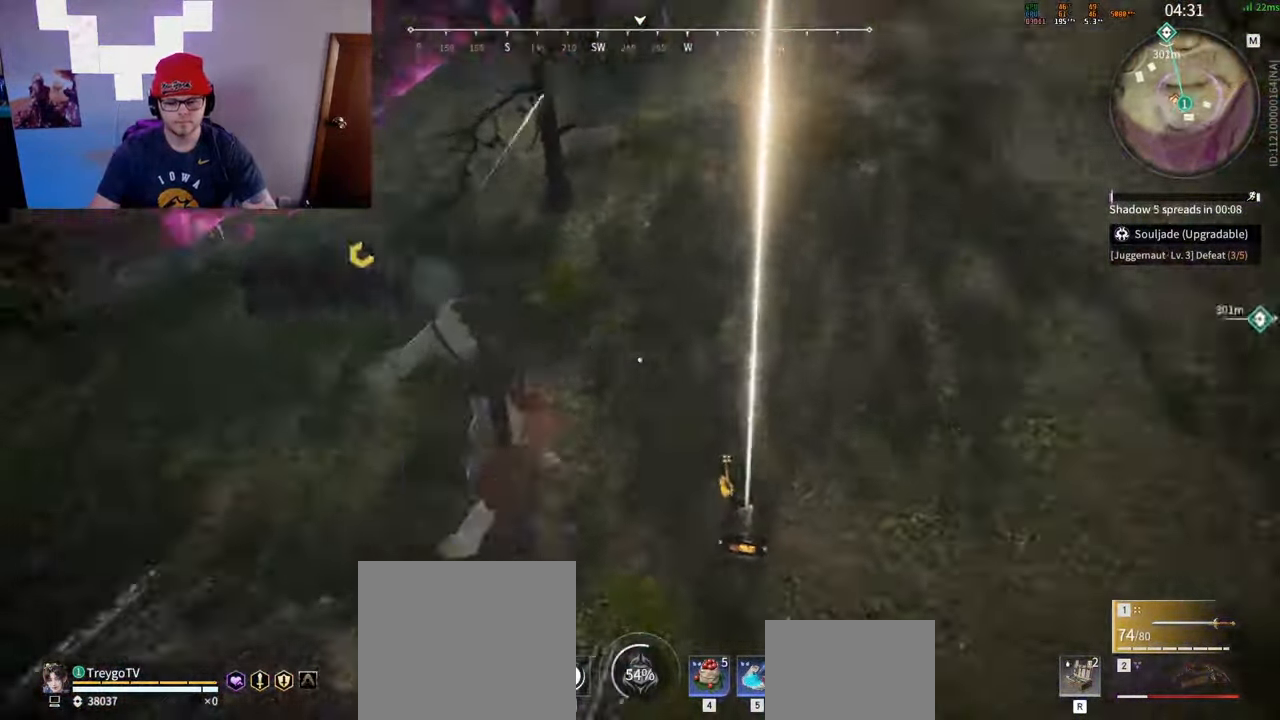
{"keys": ["shift", "w"], "mouse": [], "events": [[233, "shift", "down"], [400, "mouse_left", "up"]]}
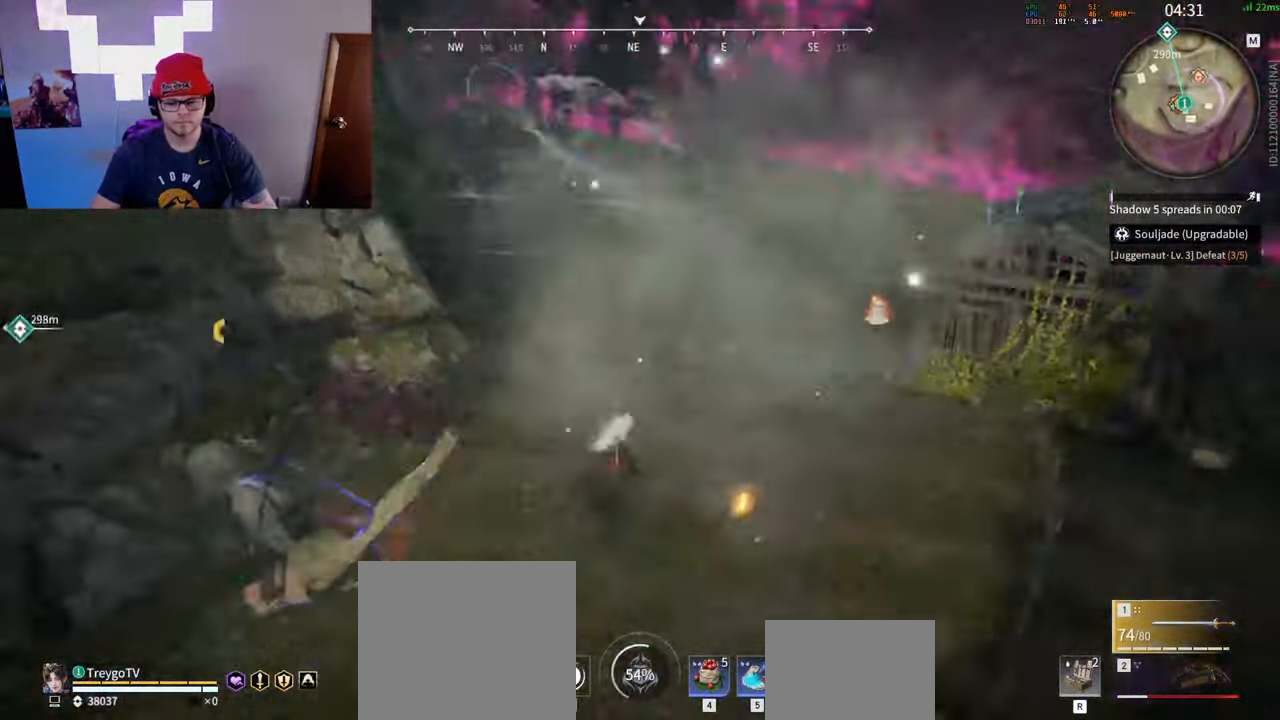
{"keys": ["s", "space"], "mouse": ["left"], "events": [[67, "shift", "up"], [83, "mouse_wheel", "down"], [150, "d", "down"], [150, "space", "down"], [167, "w", "up"], [250, "s", "down"], [283, "mouse_wheel", "up"], [300, "d", "up"], [383, "mouse_left", "down"]]}
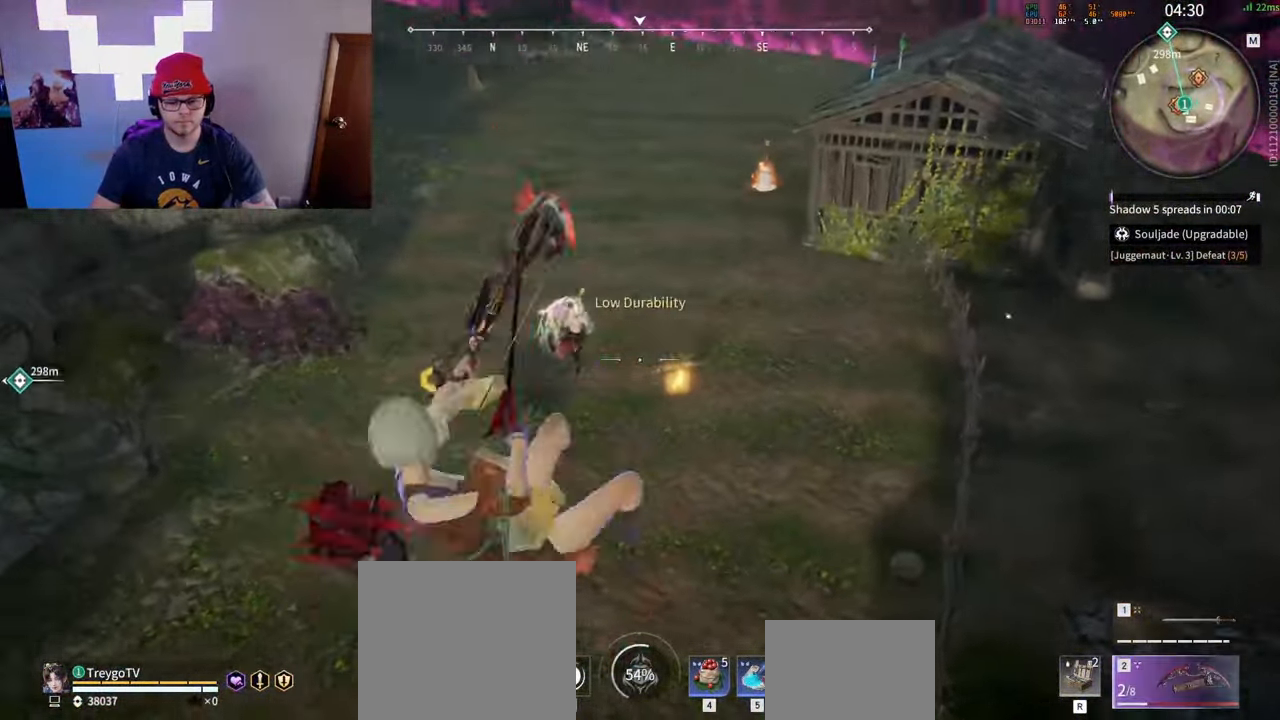
{"keys": ["d", "s", "shift", "space"], "mouse": [], "events": [[150, "mouse_left", "up"], [267, "shift", "down"], [433, "d", "down"]]}
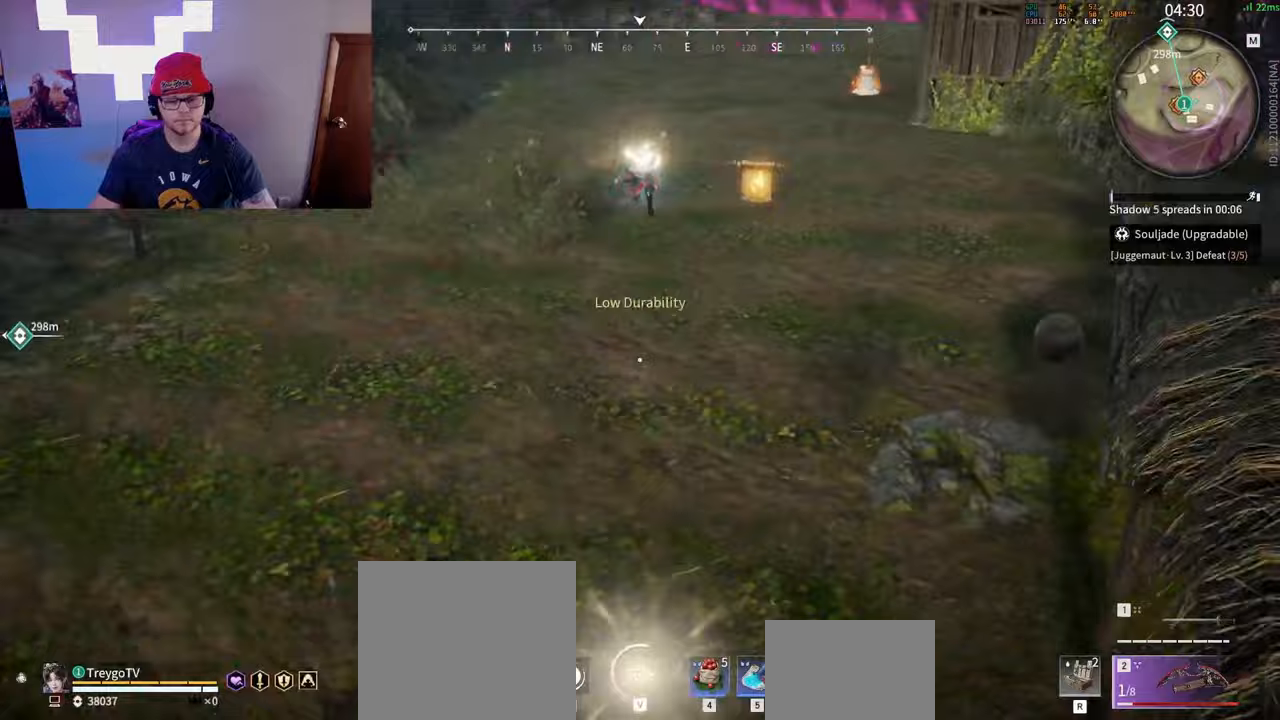
{"keys": ["w"], "mouse": ["right"], "events": [[67, "mouse_wheel", "down"], [67, "s", "up"], [83, "shift", "up"], [133, "mouse_right", "down"], [183, "w", "down"], [233, "mouse_wheel", "up"], [250, "space", "up"], [267, "d", "up"]]}
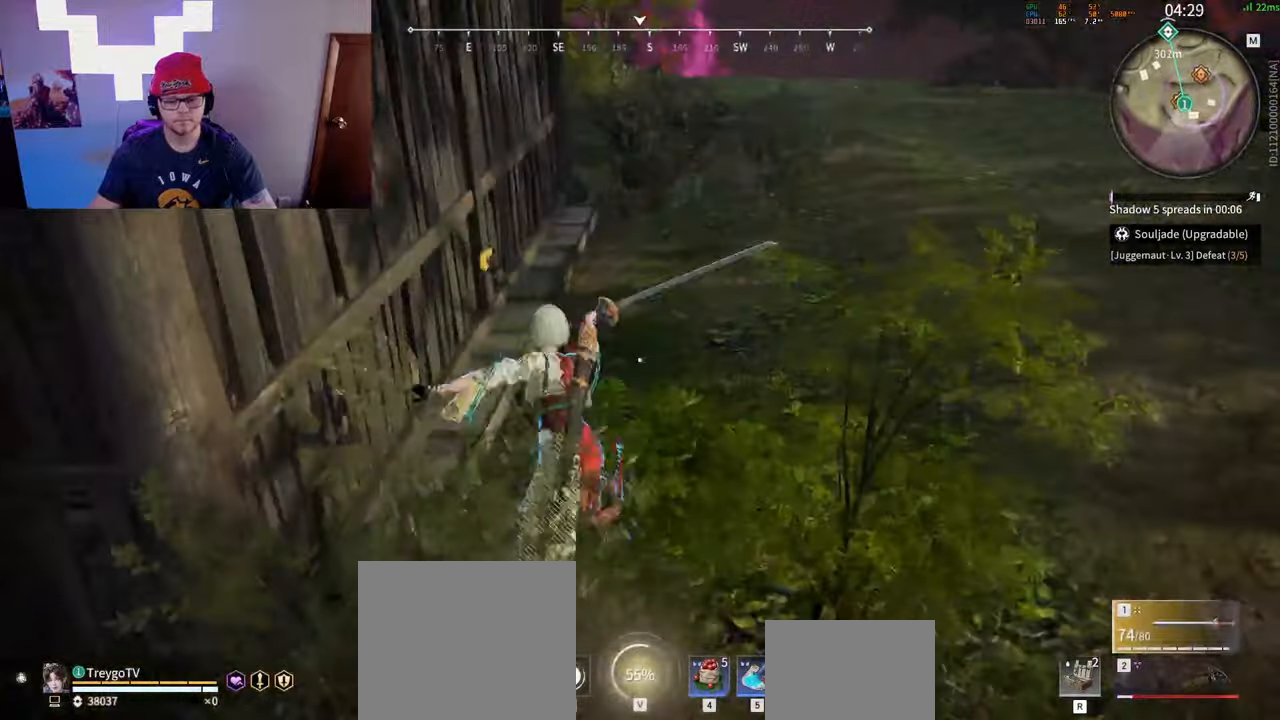
{"keys": ["c", "shift", "w"], "mouse": [], "events": [[167, "shift", "down"], [333, "mouse_right", "up"], [383, "c", "down"]]}
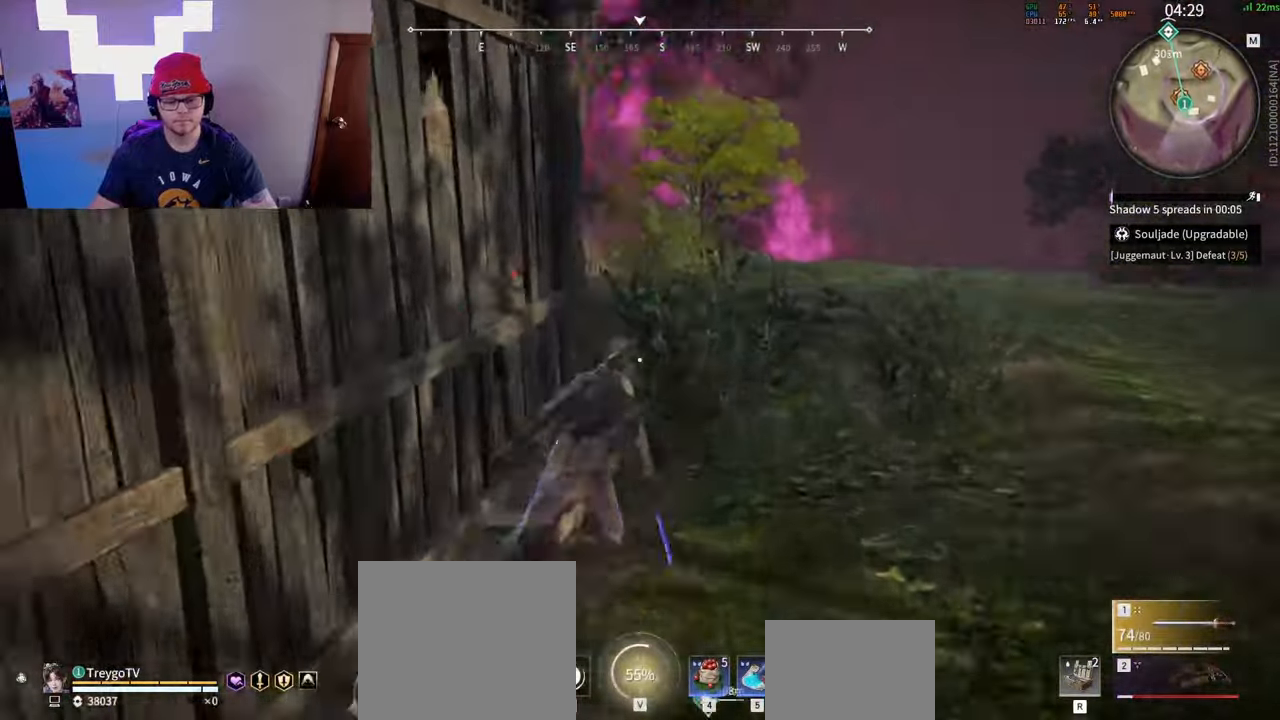
{"keys": ["a", "space", "w"], "mouse": [], "events": [[17, "space", "down"], [50, "shift", "up"], [67, "c", "up"], [117, "d", "down"], [250, "space", "up"], [317, "a", "down"], [317, "d", "up"], [433, "space", "down"]]}
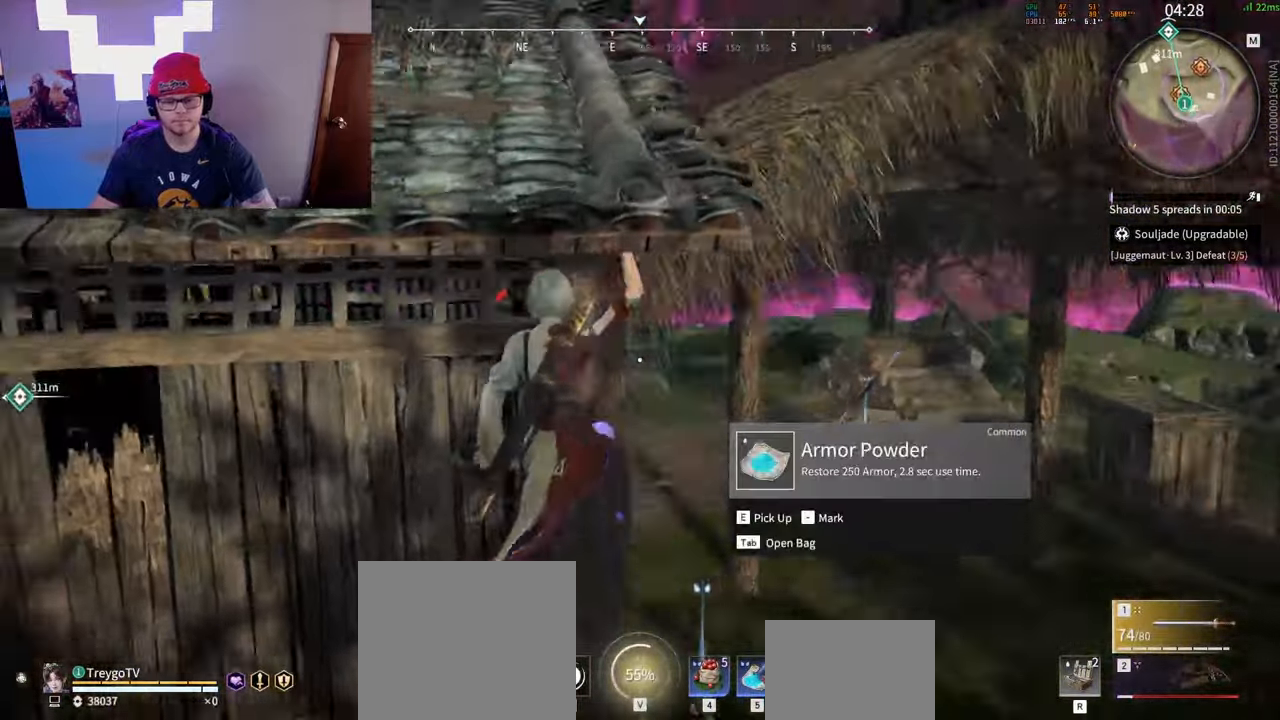
{"keys": ["w"], "mouse": [], "events": [[83, "space", "up"], [117, "a", "up"]]}
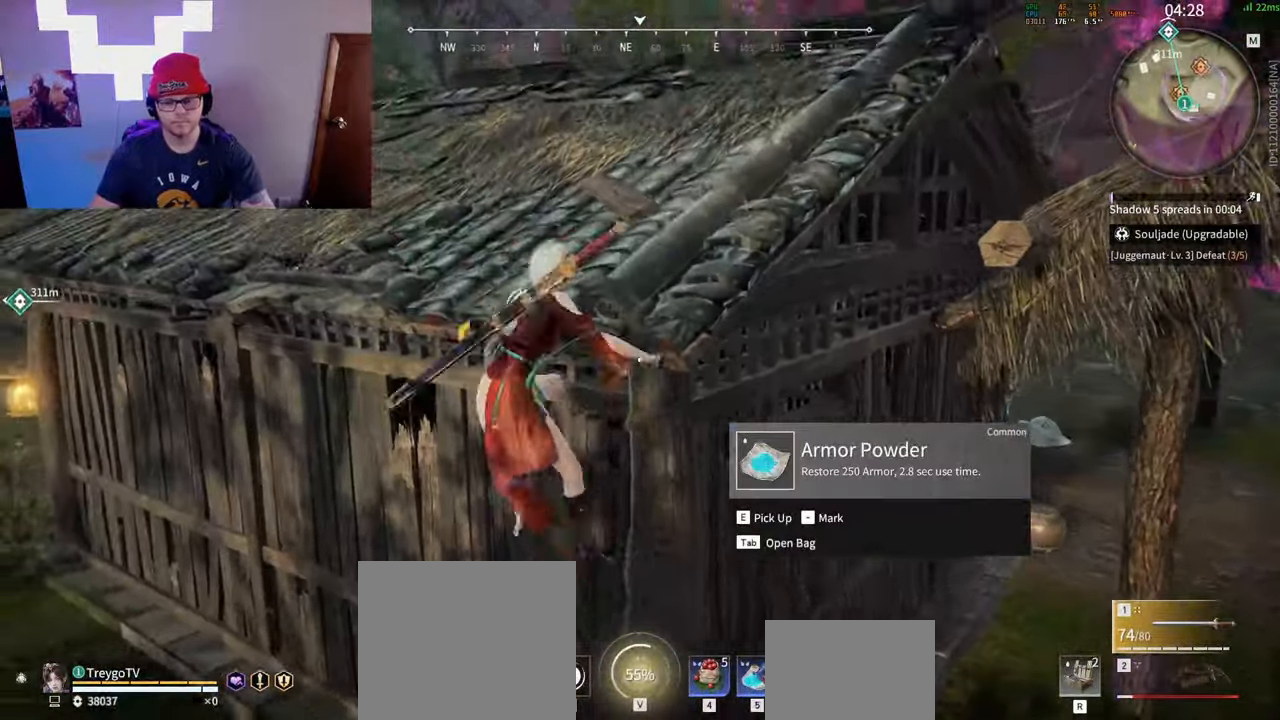
{"keys": ["w"], "mouse": ["wheel"], "events": [[483, "mouse_wheel", "down"]]}
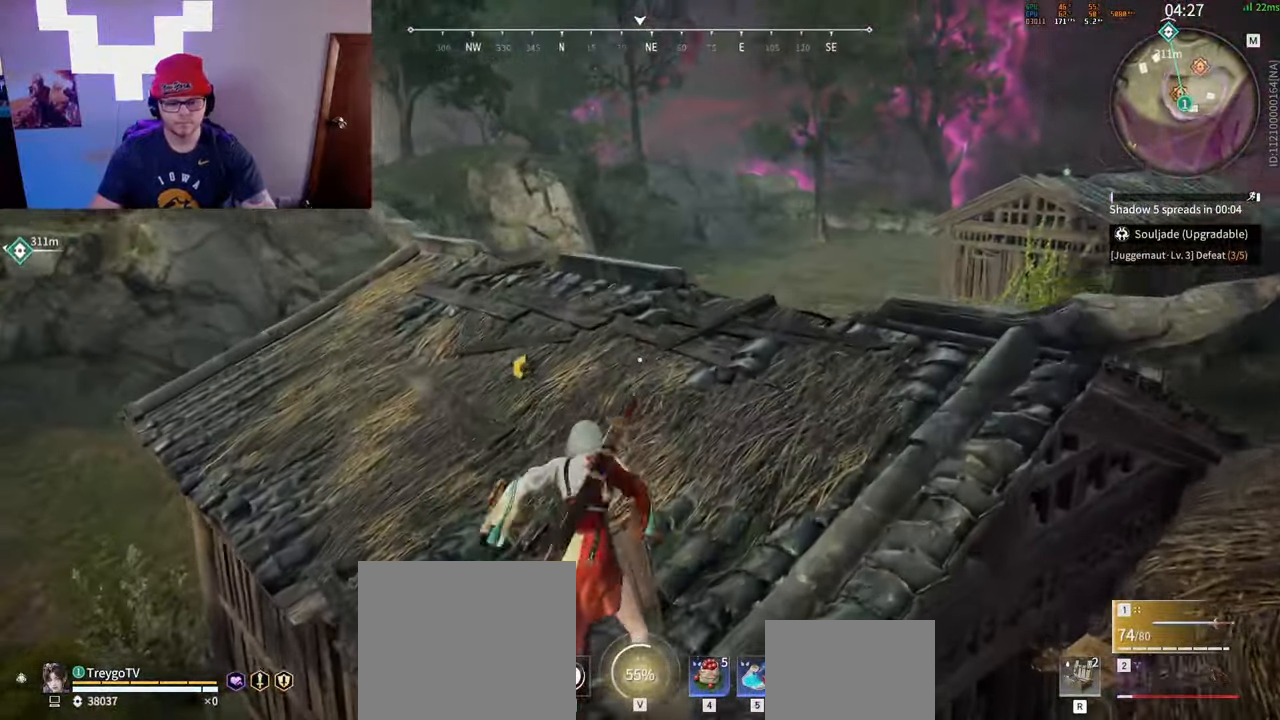
{"keys": ["r"], "mouse": [], "events": [[183, "mouse_wheel", "up"], [300, "r", "down"], [417, "r", "up"], [433, "w", "up"], [500, "r", "down"]]}
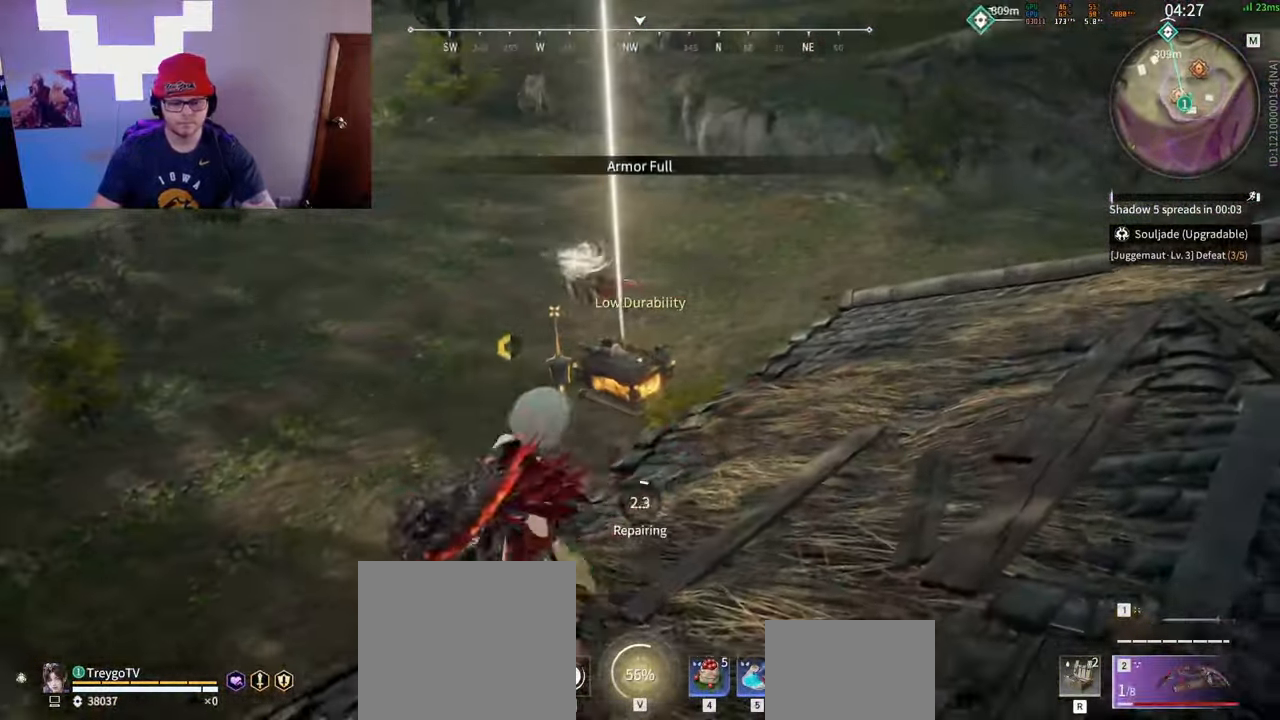
{"keys": [], "mouse": [], "events": [[67, "r", "up"]]}